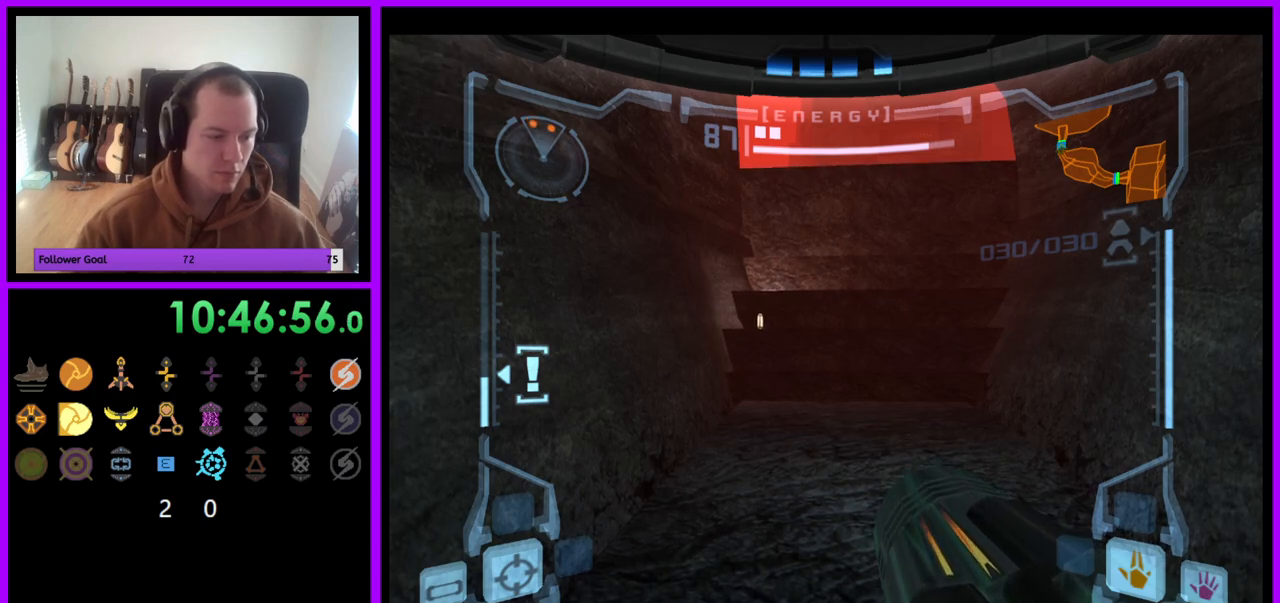
Gameplay with a controller (Nintendo layout); each line is a JSON object with the inputs held at the frame after it. "events" lists button and stick changes between this image and that frame as [ms after this image, input, new state], when the widget could be followed in between. Not read: L3 R3.
{"buttons": [], "left_stick": "up", "right_stick": "center", "events": [[483, "left_stick", "up"]]}
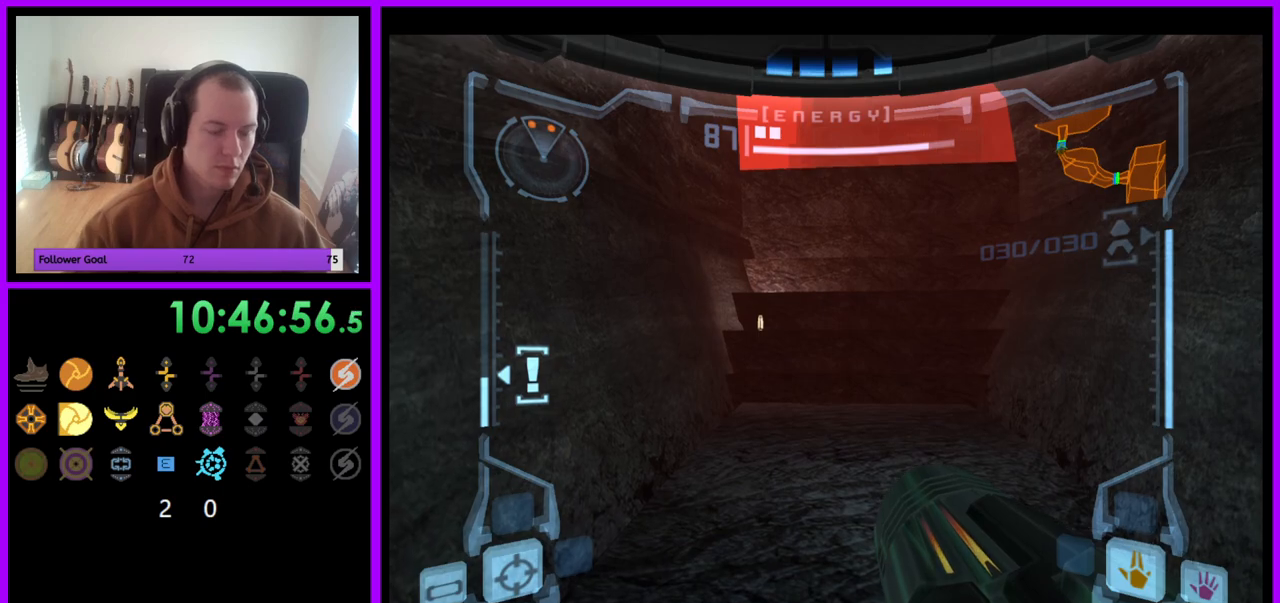
{"buttons": ["A"], "left_stick": "center", "right_stick": "center", "events": [[150, "left_stick", "center"], [467, "A", "down"]]}
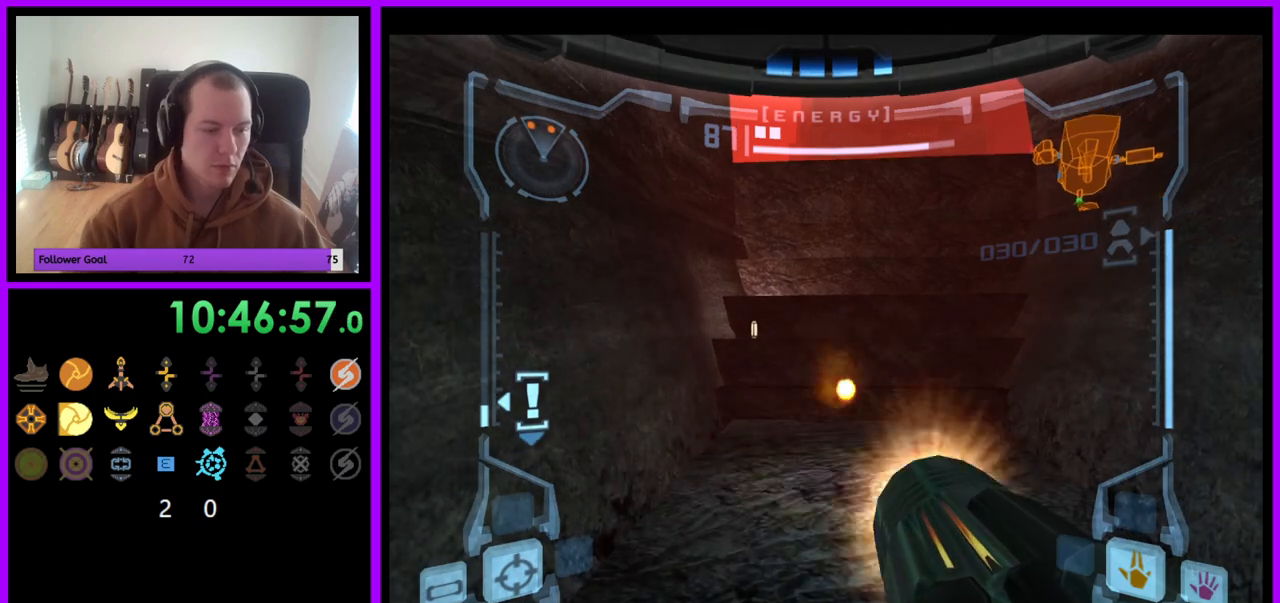
{"buttons": ["A"], "left_stick": "center", "right_stick": "center", "events": [[67, "A", "up"], [150, "A", "down"], [217, "A", "up"], [283, "A", "down"], [367, "A", "up"], [433, "A", "down"]]}
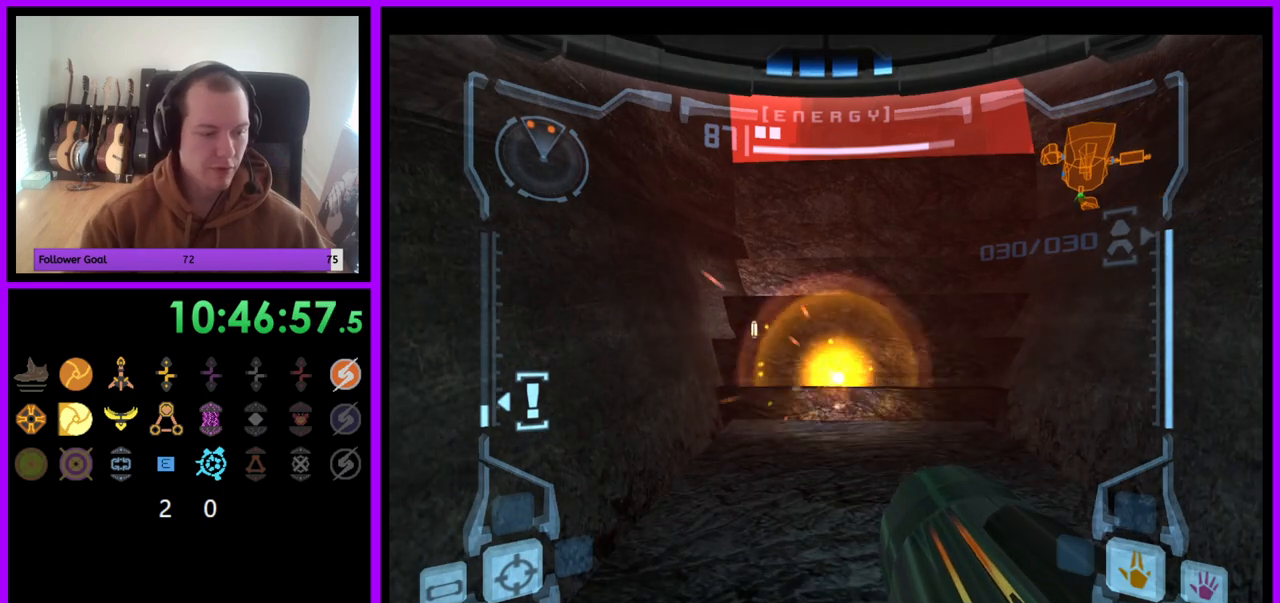
{"buttons": [], "left_stick": "center", "right_stick": "center", "events": [[17, "A", "up"]]}
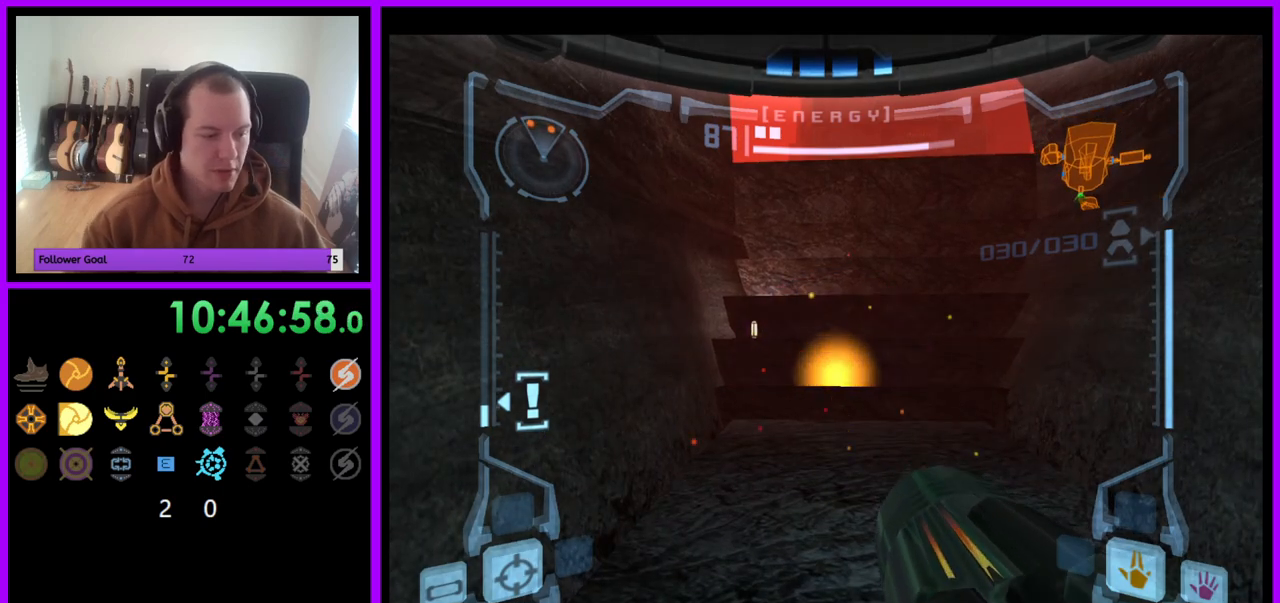
{"buttons": [], "left_stick": "center", "right_stick": "center", "events": []}
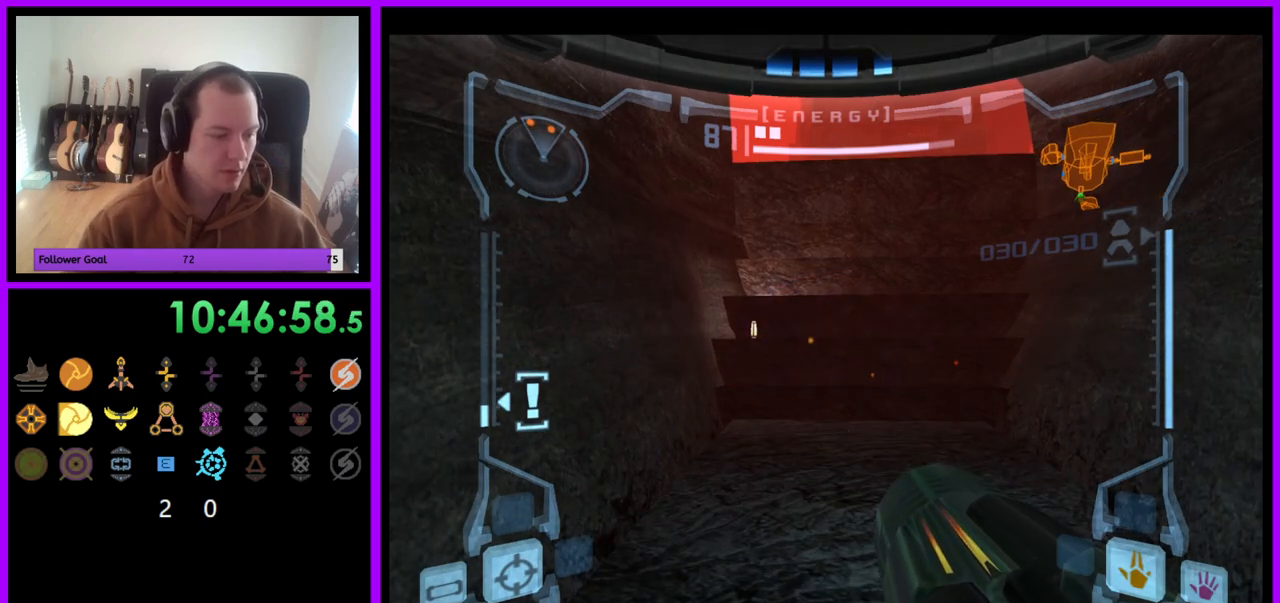
{"buttons": [], "left_stick": "center", "right_stick": "center", "events": []}
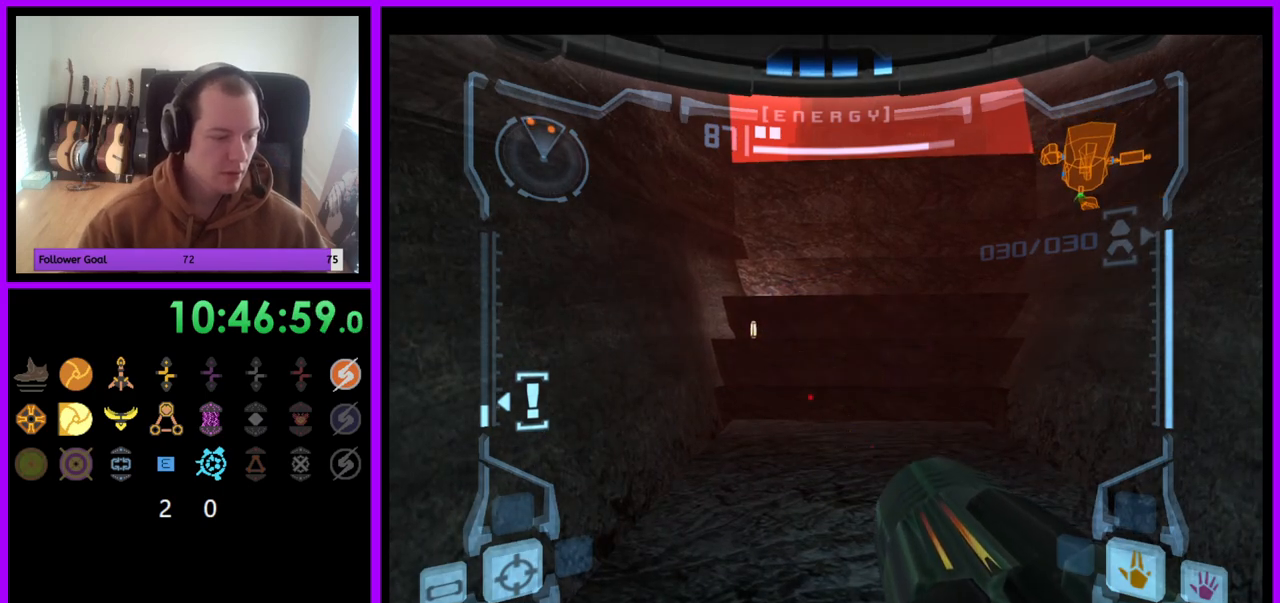
{"buttons": [], "left_stick": "center", "right_stick": "center", "events": []}
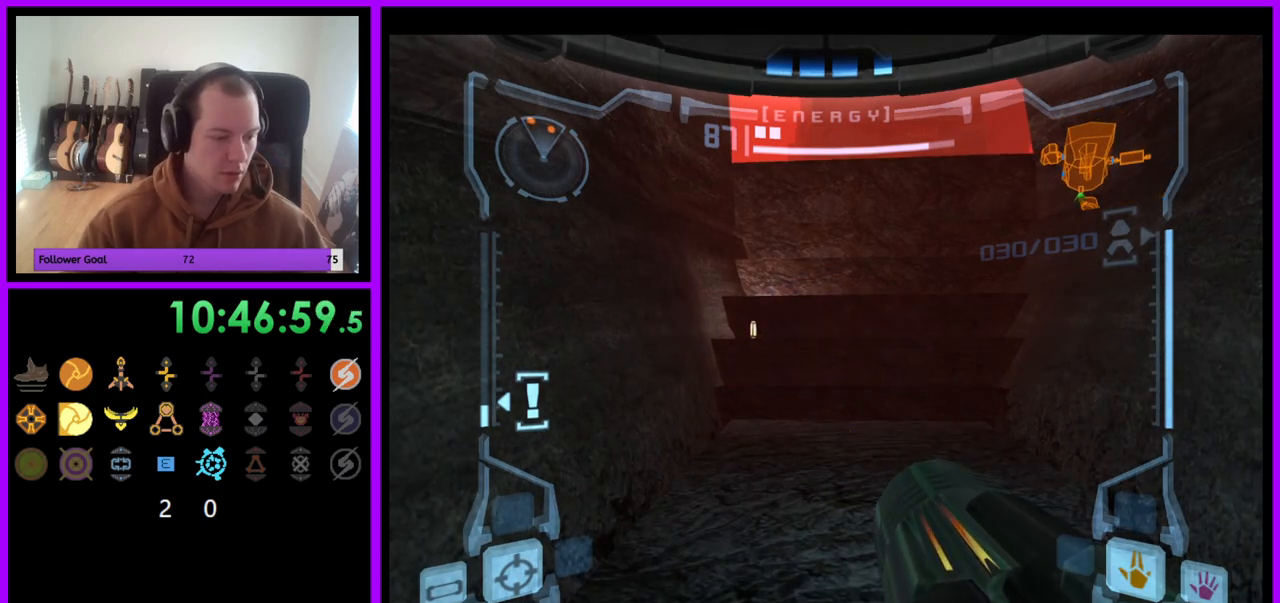
{"buttons": [], "left_stick": "center", "right_stick": "center", "events": []}
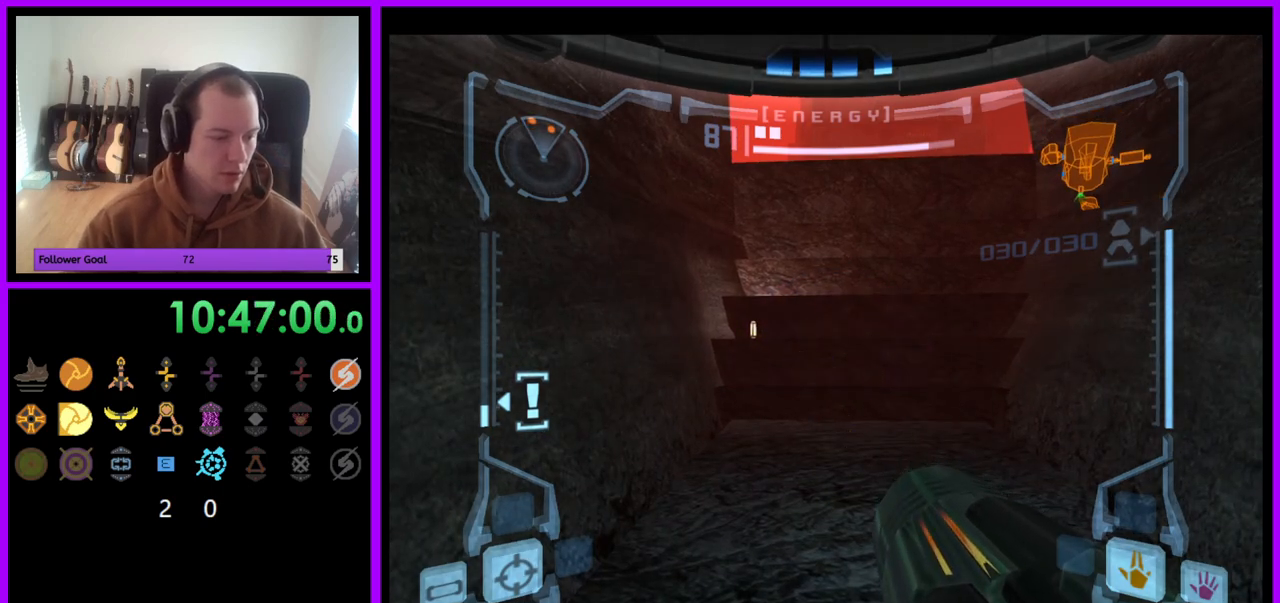
{"buttons": [], "left_stick": "center", "right_stick": "center", "events": []}
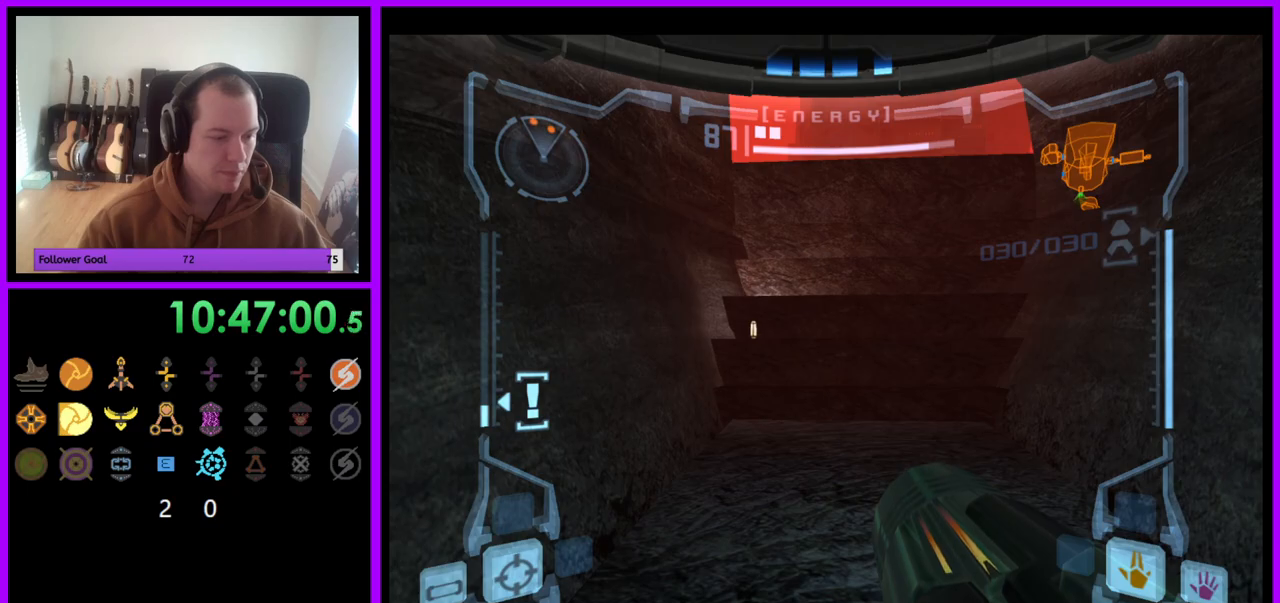
{"buttons": [], "left_stick": "center", "right_stick": "center", "events": []}
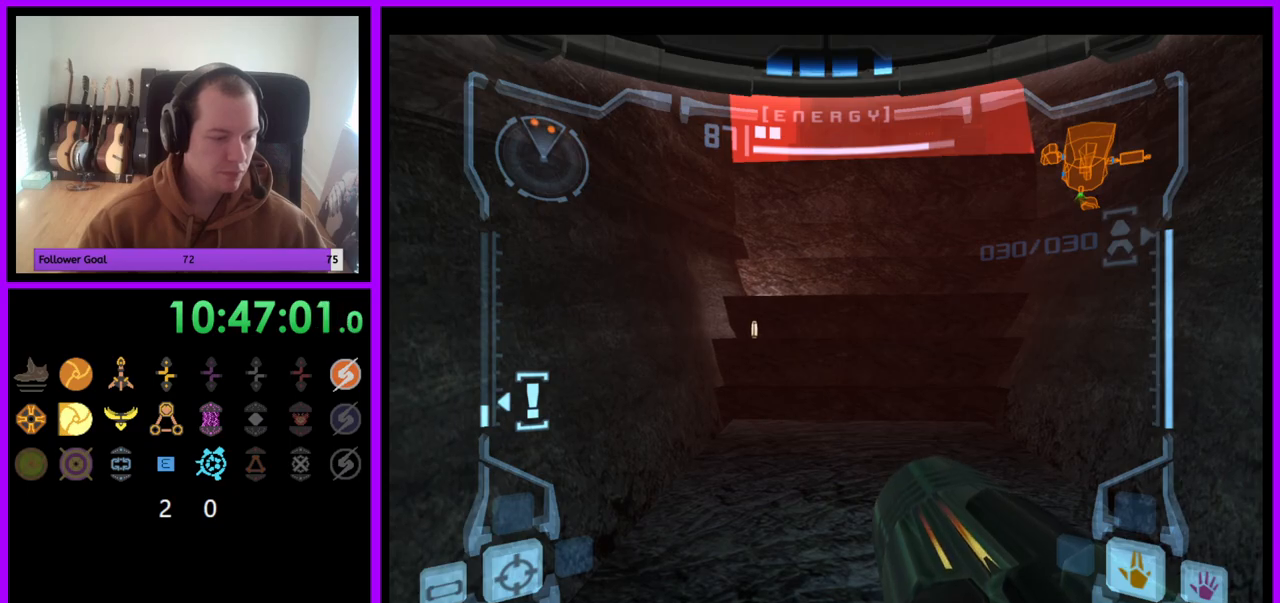
{"buttons": [], "left_stick": "center", "right_stick": "center", "events": []}
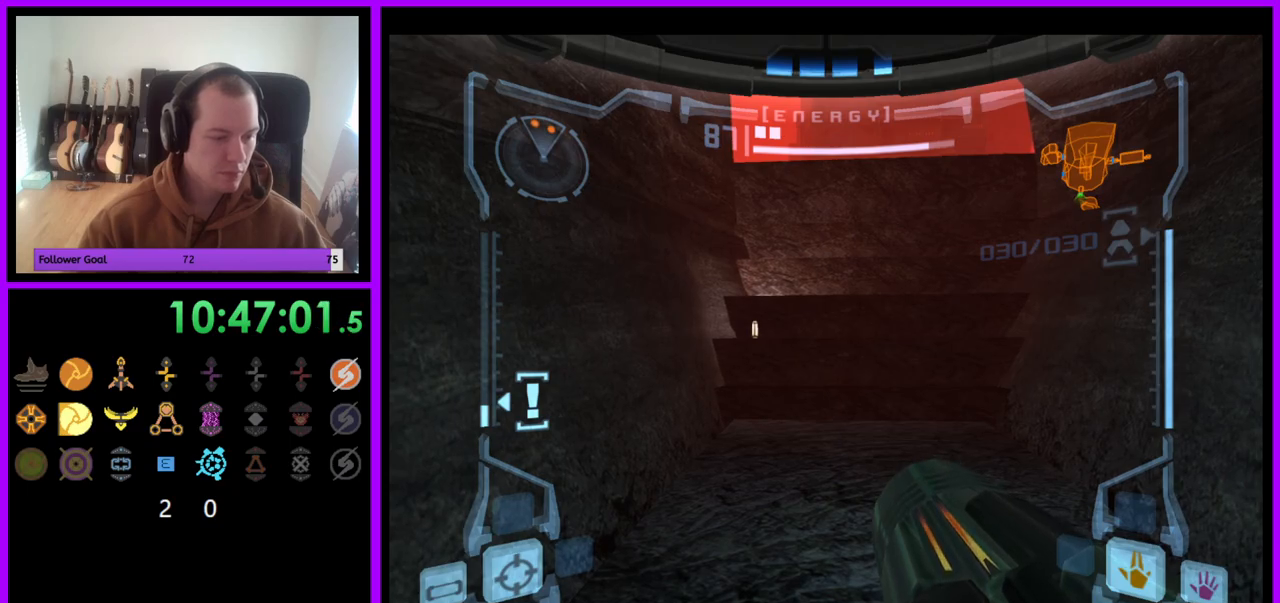
{"buttons": [], "left_stick": "up", "right_stick": "center", "events": [[83, "left_stick", "up"]]}
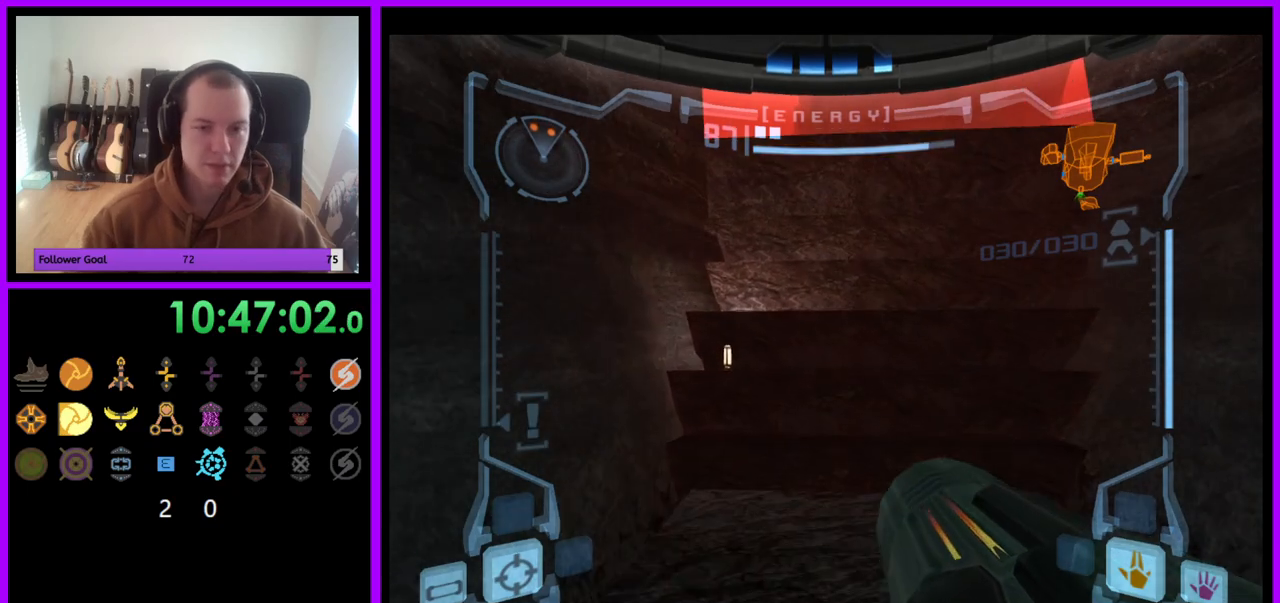
{"buttons": ["B"], "left_stick": "center", "right_stick": "center", "events": [[133, "left_stick", "up-right"], [233, "left_stick", "up"], [433, "B", "down"], [450, "left_stick", "center"]]}
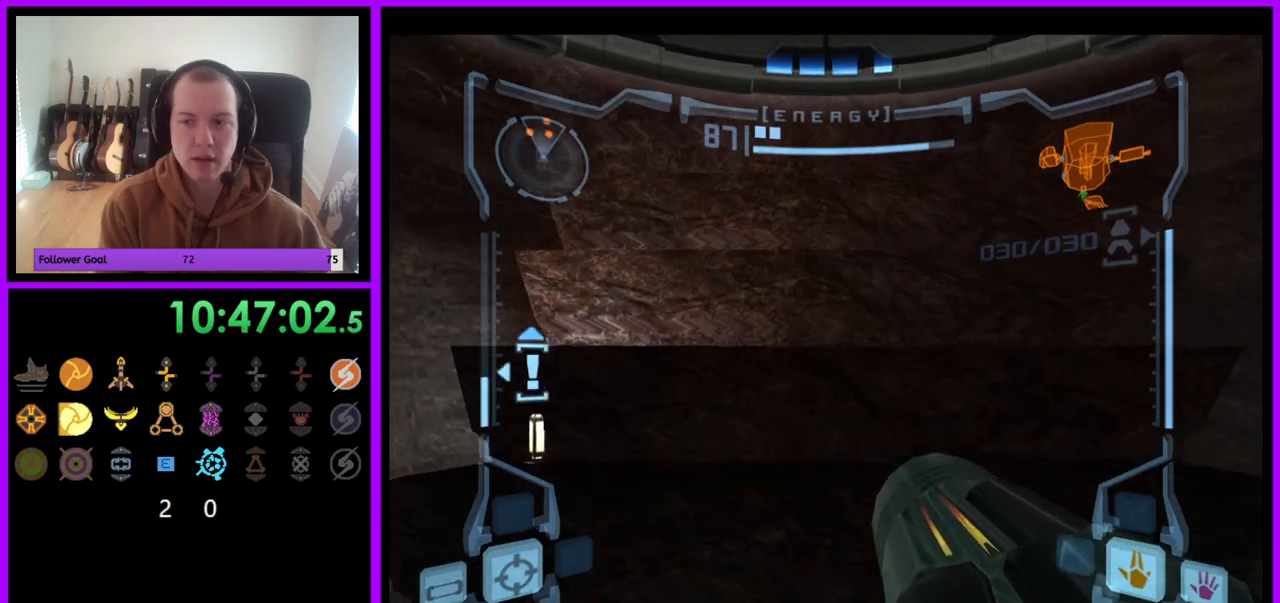
{"buttons": ["L1"], "left_stick": "up", "right_stick": "center", "events": [[17, "B", "up"], [150, "L1", "down"], [150, "left_stick", "up"]]}
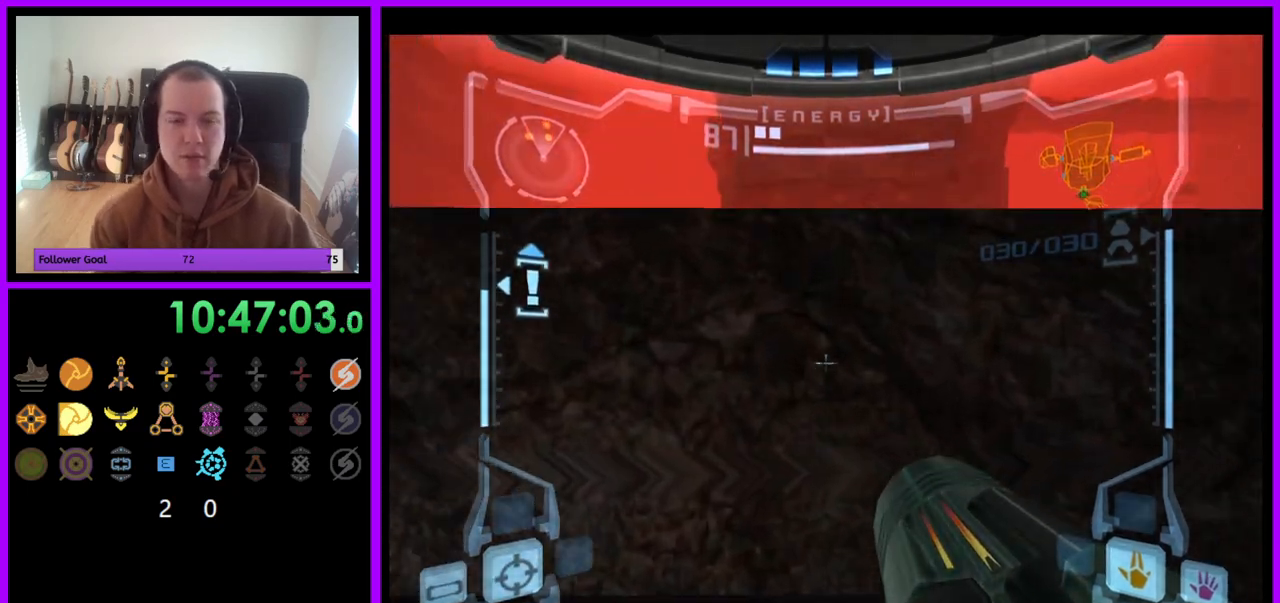
{"buttons": ["L1"], "left_stick": "center", "right_stick": "center", "events": [[250, "B", "down"], [283, "left_stick", "center"], [367, "B", "up"]]}
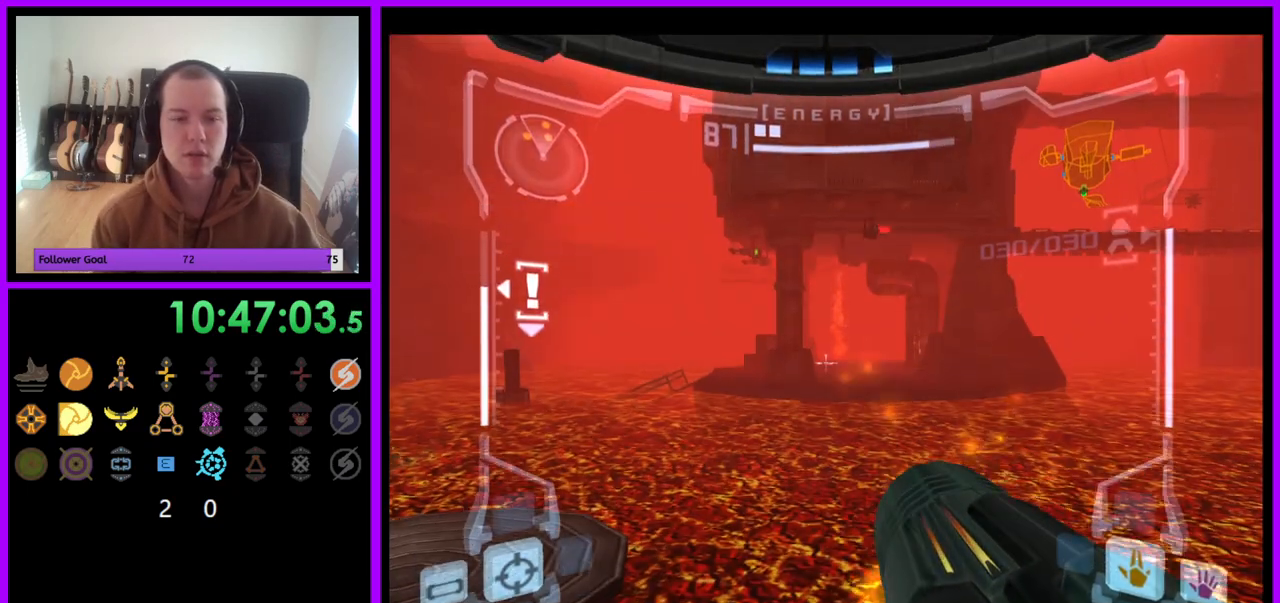
{"buttons": ["L1"], "left_stick": "center", "right_stick": "center", "events": [[150, "left_stick", "up"], [267, "left_stick", "center"]]}
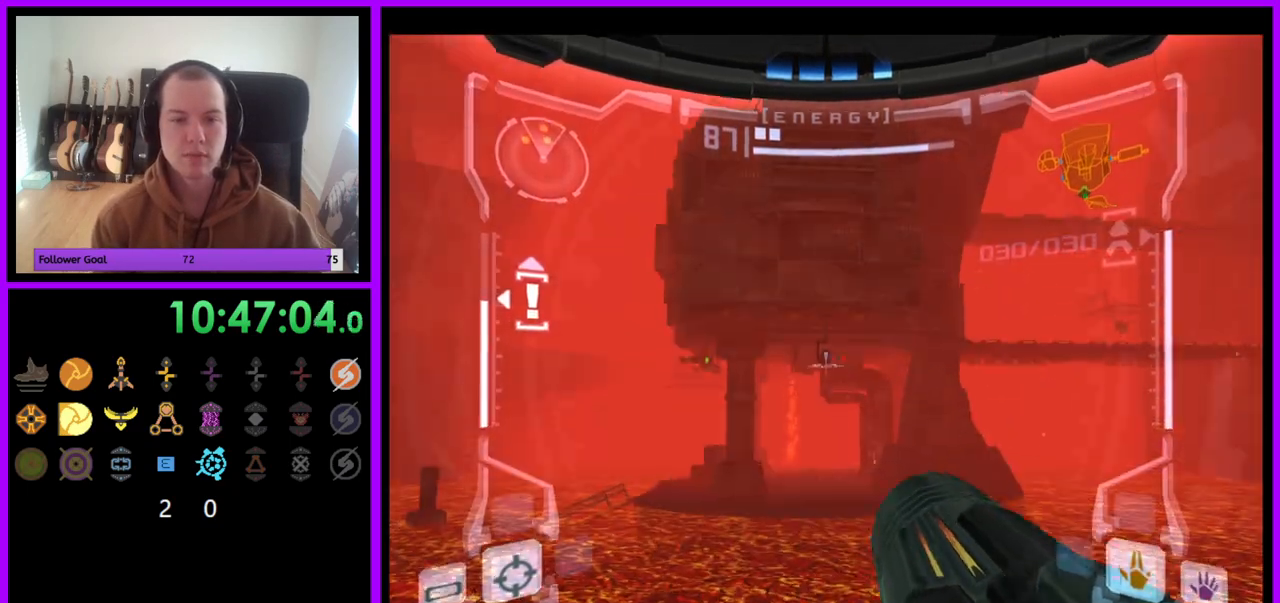
{"buttons": ["Y", "L1"], "left_stick": "center", "right_stick": "up", "events": [[233, "right_stick", "up"], [400, "Y", "down"]]}
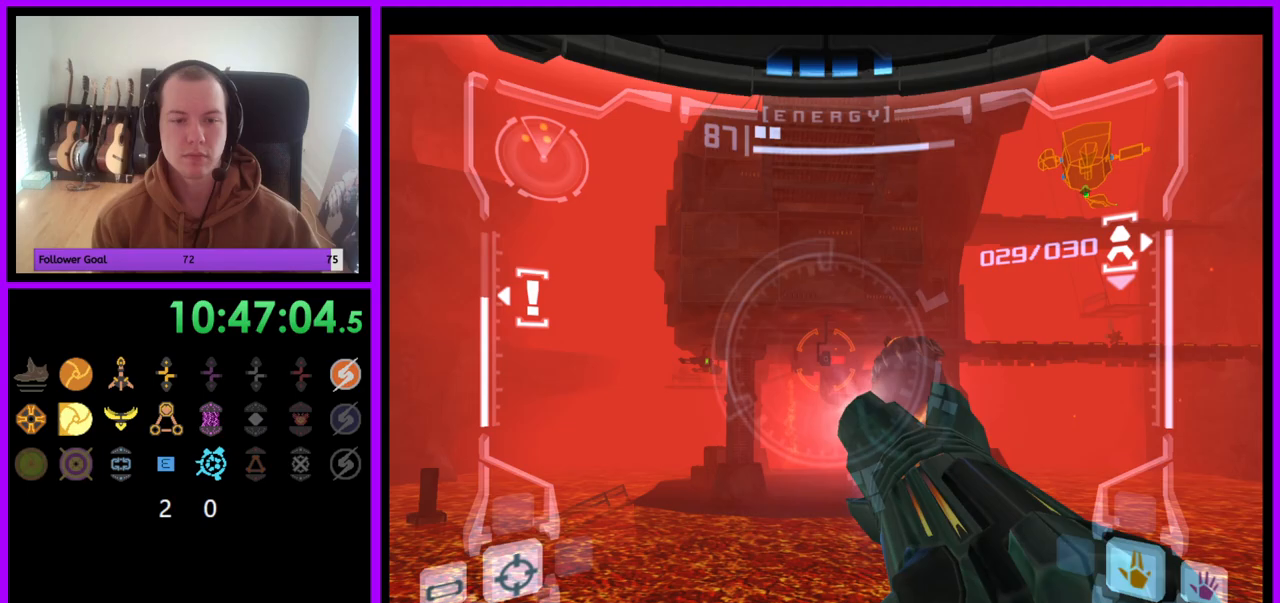
{"buttons": ["Y", "L1"], "left_stick": "center", "right_stick": "up", "events": [[17, "Y", "up"], [117, "Y", "down"], [200, "Y", "up"], [283, "Y", "down"], [350, "Y", "up"], [433, "Y", "down"]]}
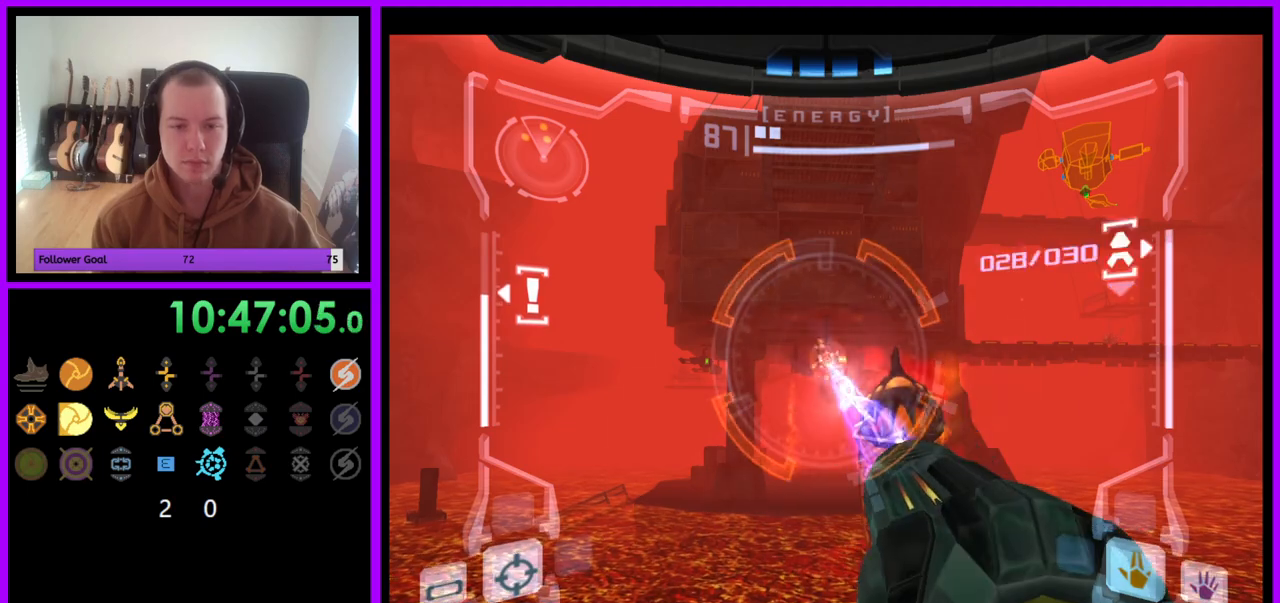
{"buttons": ["L1"], "left_stick": "center", "right_stick": "up", "events": [[33, "Y", "up"], [200, "Y", "down"], [283, "Y", "up"], [417, "Y", "down"], [500, "Y", "up"]]}
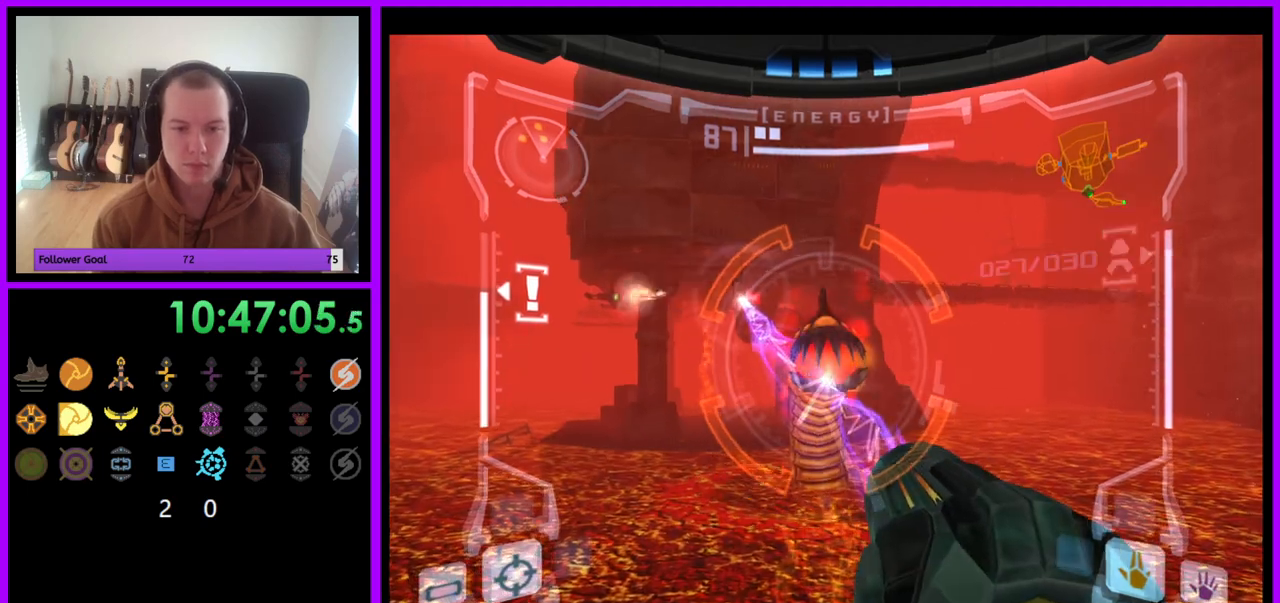
{"buttons": ["Y", "L1"], "left_stick": "down-right", "right_stick": "up", "events": [[100, "Y", "down"], [100, "left_stick", "down-right"], [200, "Y", "up"], [283, "Y", "down"], [383, "Y", "up"], [433, "Y", "down"]]}
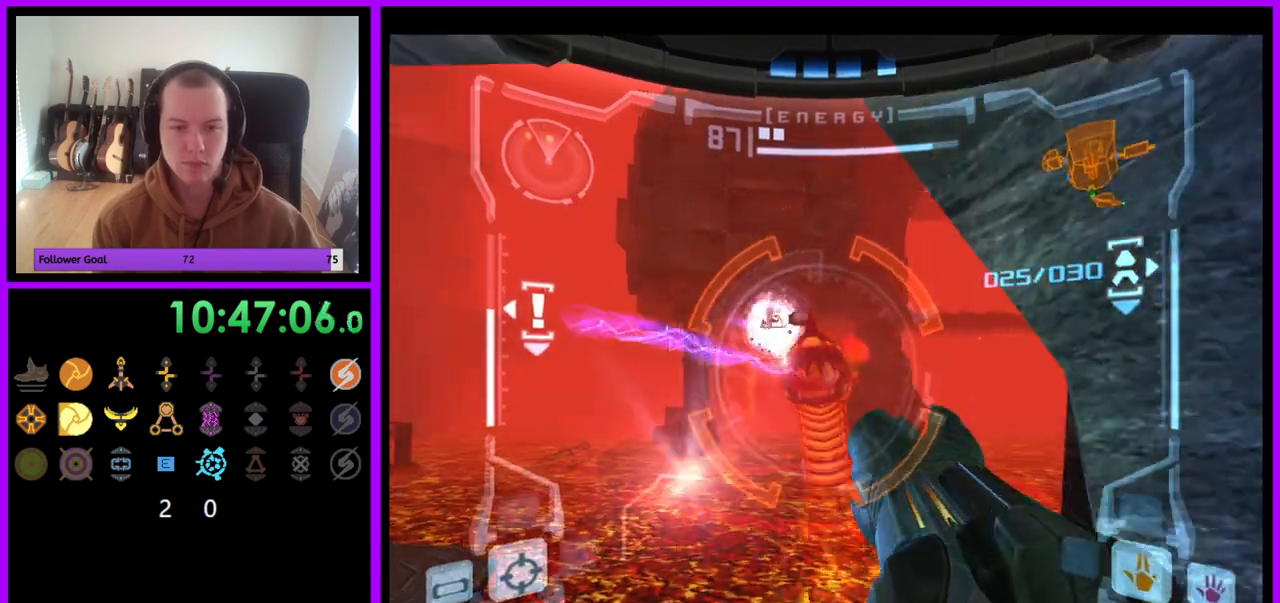
{"buttons": ["L1"], "left_stick": "up-left", "right_stick": "center", "events": [[17, "Y", "up"], [183, "right_stick", "center"], [200, "left_stick", "center"], [433, "left_stick", "up-left"]]}
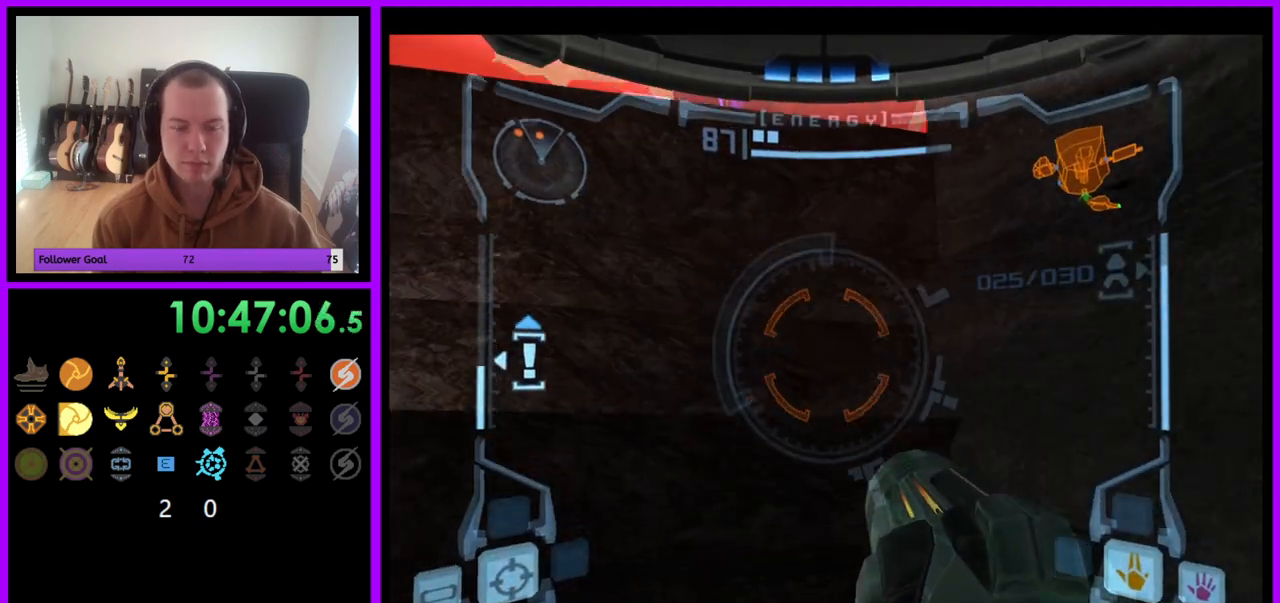
{"buttons": ["L1"], "left_stick": "center", "right_stick": "center", "events": [[67, "B", "down"], [200, "B", "up"], [450, "left_stick", "center"]]}
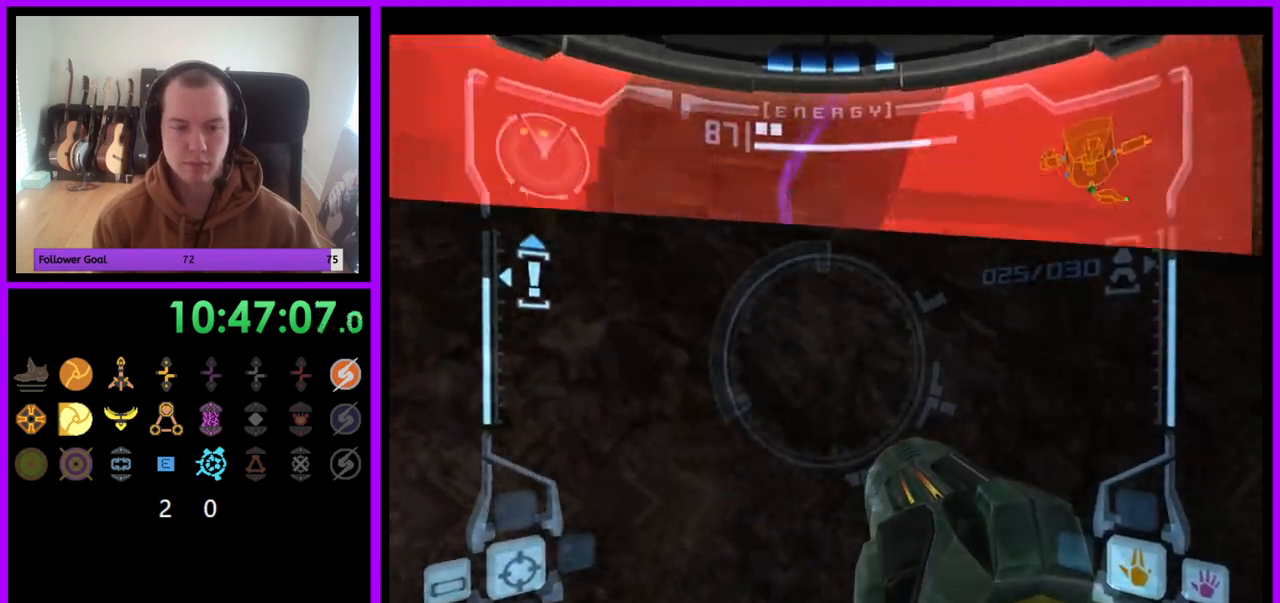
{"buttons": ["L1"], "left_stick": "center", "right_stick": "center", "events": [[183, "left_stick", "up"], [400, "left_stick", "center"]]}
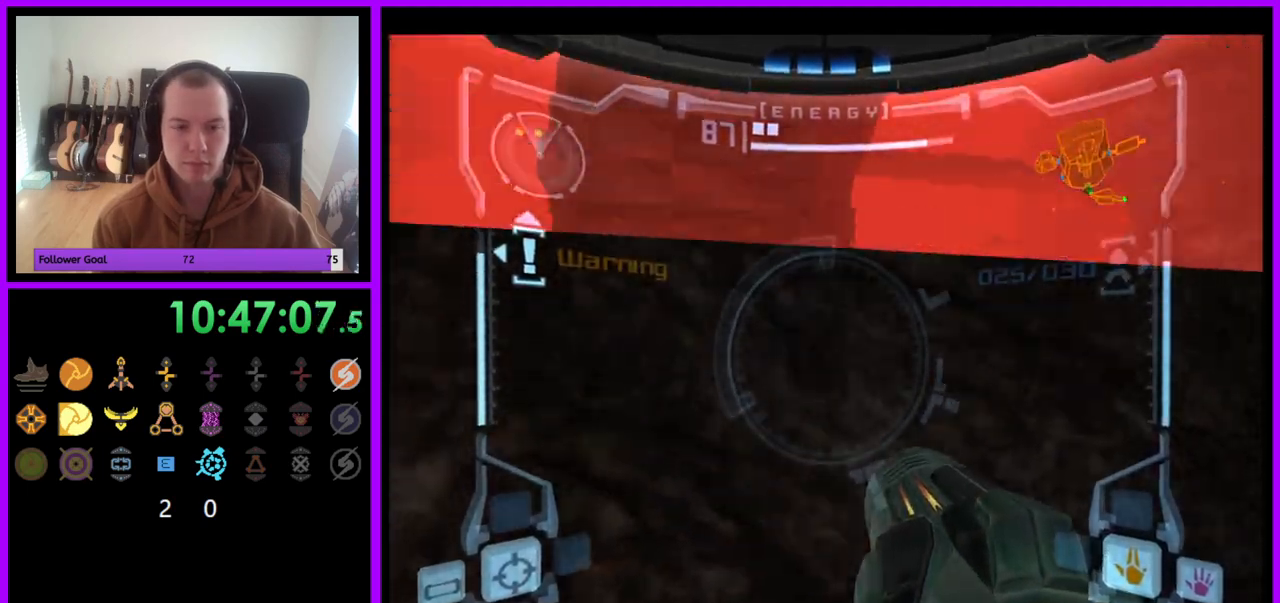
{"buttons": ["L1"], "left_stick": "center", "right_stick": "up", "events": [[83, "L1", "up"], [150, "B", "down"], [167, "left_stick", "left"], [233, "B", "up"], [283, "left_stick", "center"], [333, "L1", "down"], [483, "right_stick", "up"]]}
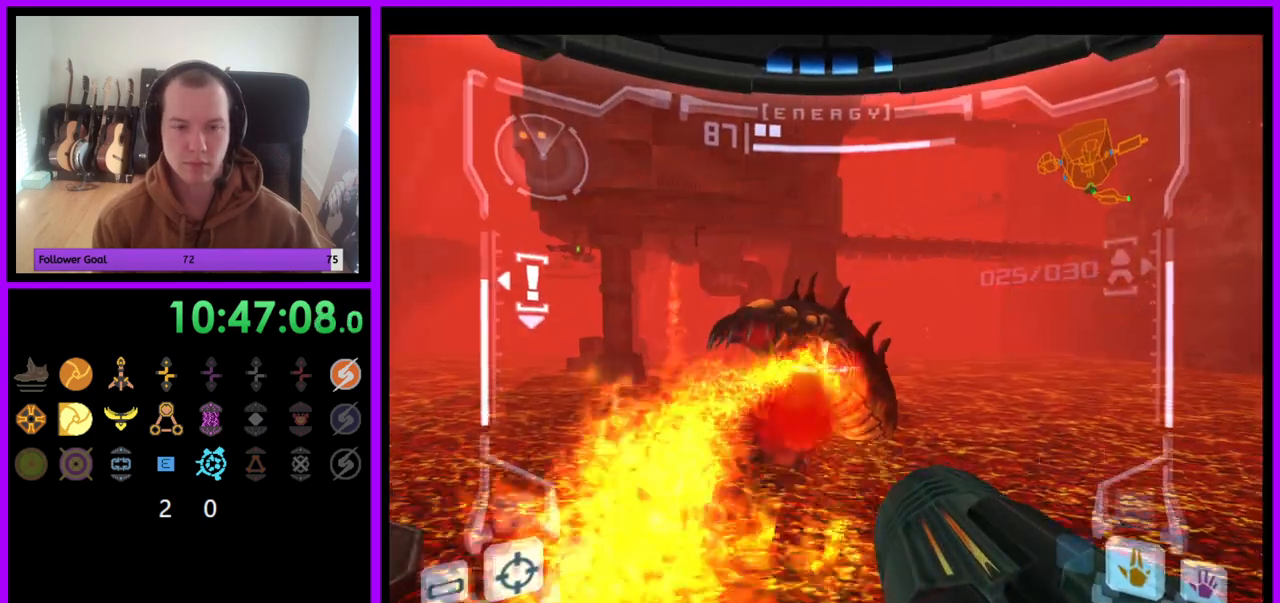
{"buttons": ["L1"], "left_stick": "center", "right_stick": "center"}
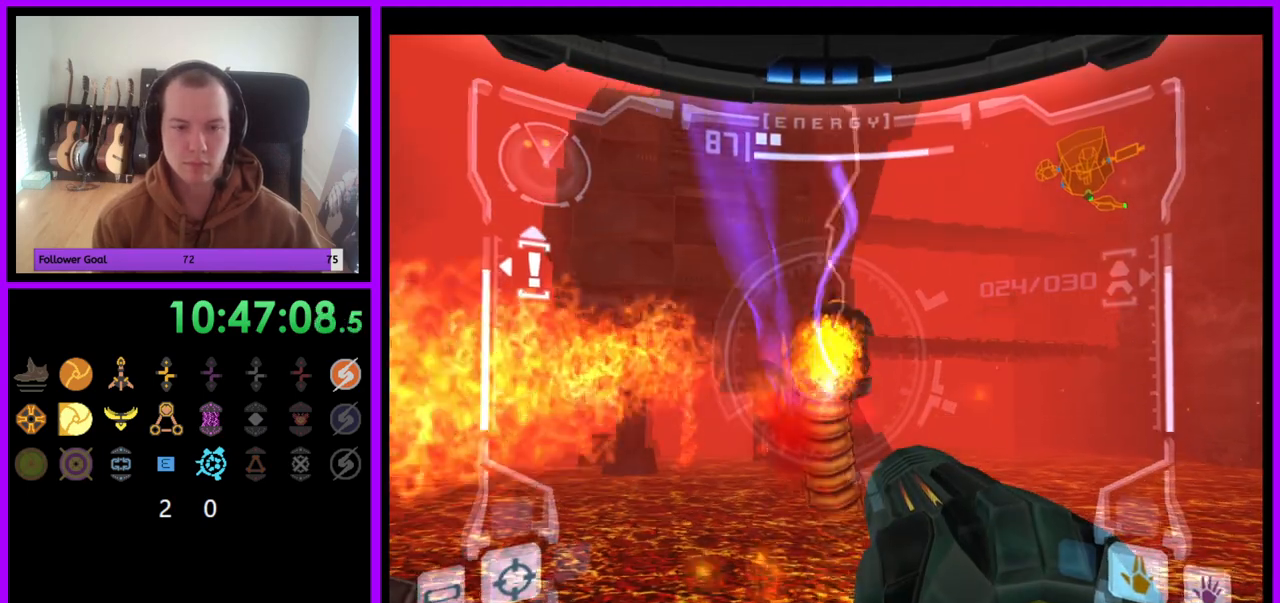
{"buttons": ["L1"], "left_stick": "center", "right_stick": "center", "events": []}
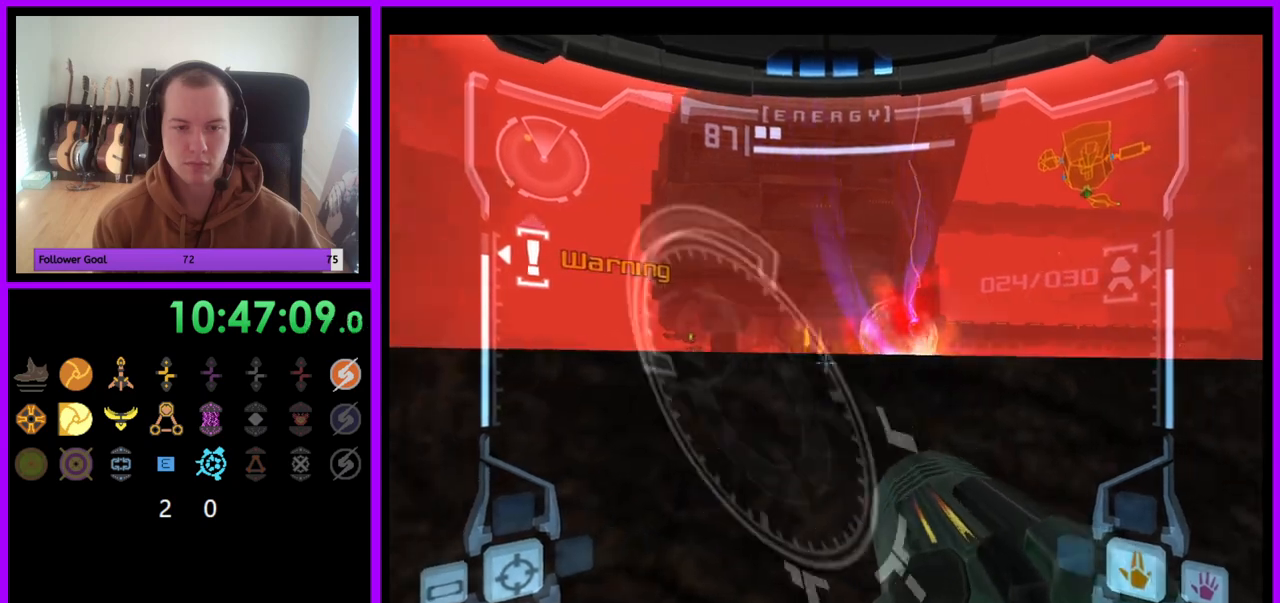
{"buttons": ["L1"], "left_stick": "center", "right_stick": "center", "events": [[250, "B", "down"], [350, "B", "up"]]}
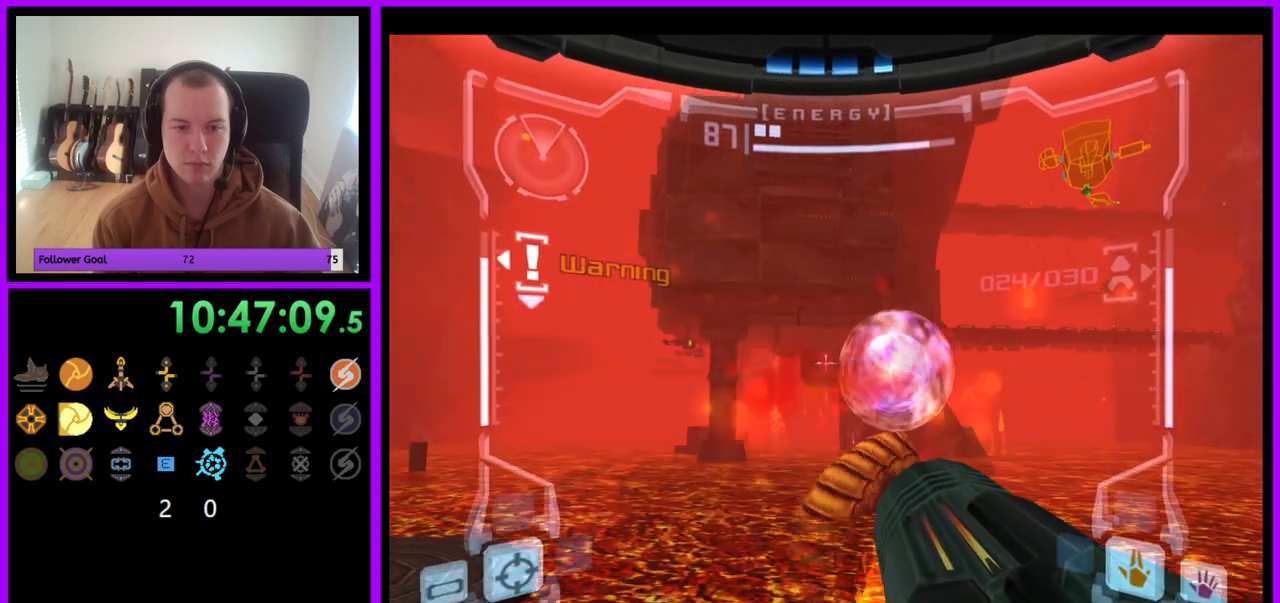
{"buttons": ["L1"], "left_stick": "center", "right_stick": "center", "events": [[100, "left_stick", "up"], [250, "left_stick", "center"]]}